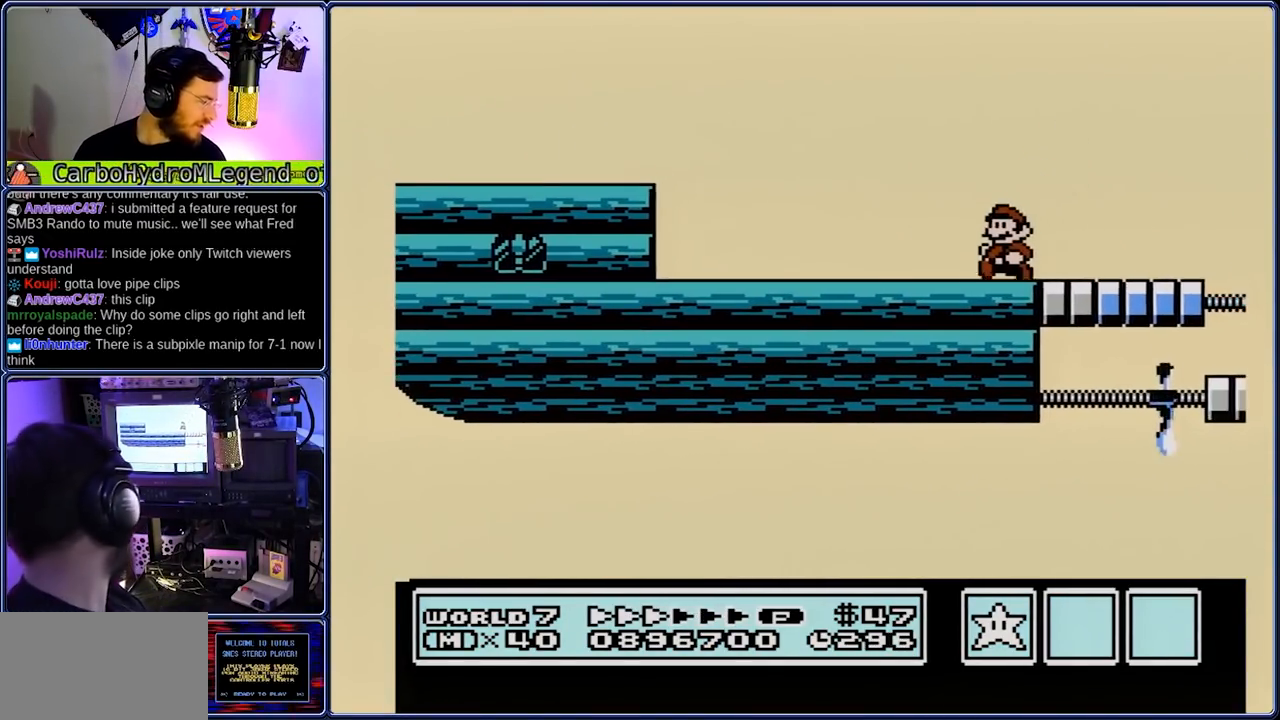
Gameplay with a controller (Nintendo layout); each line is a JSON object with the inputs held at the frame after it (dt_ms = milliseconds from this image to that frame). "events" lists button and stick changes between this image and that frame as [ms after this image, input, new state], when the widget could be followed in between. Not read: L3 R3.
{"dt_ms": 500, "buttons": ["B", "DPAD_LEFT"], "events": []}
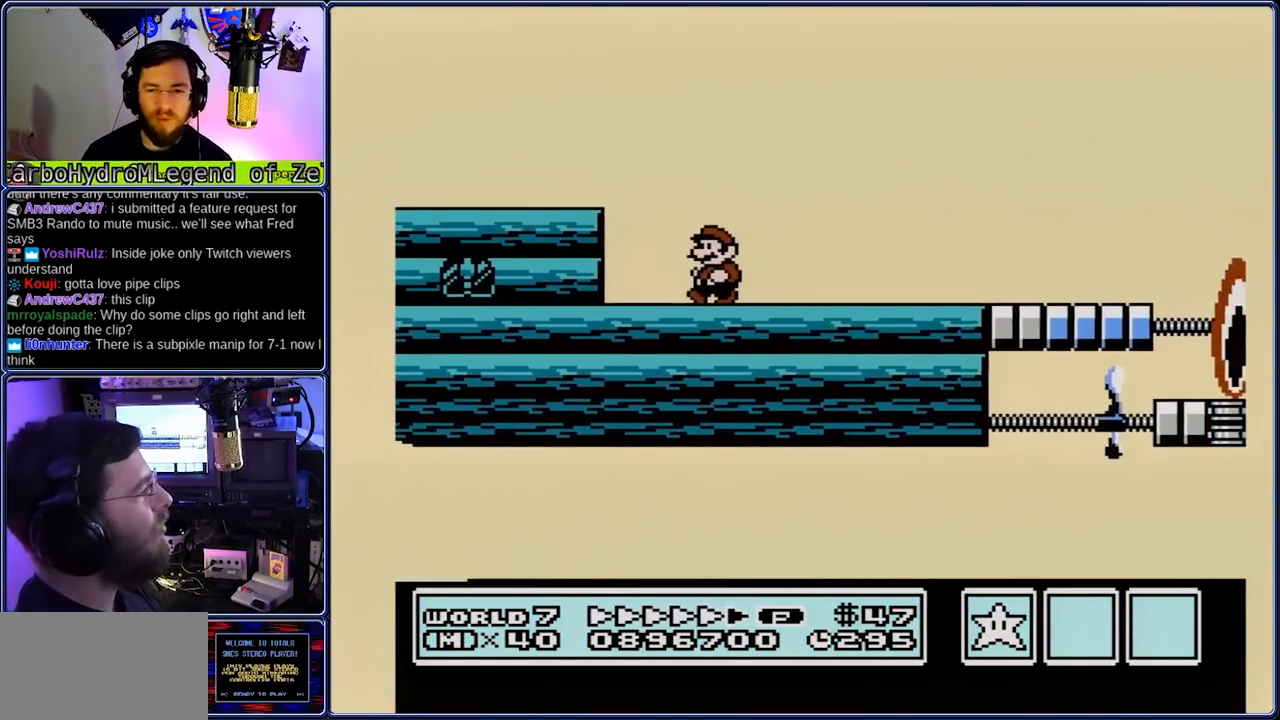
{"dt_ms": 500, "buttons": ["A", "B", "DPAD_LEFT"], "events": [[167, "A", "down"]]}
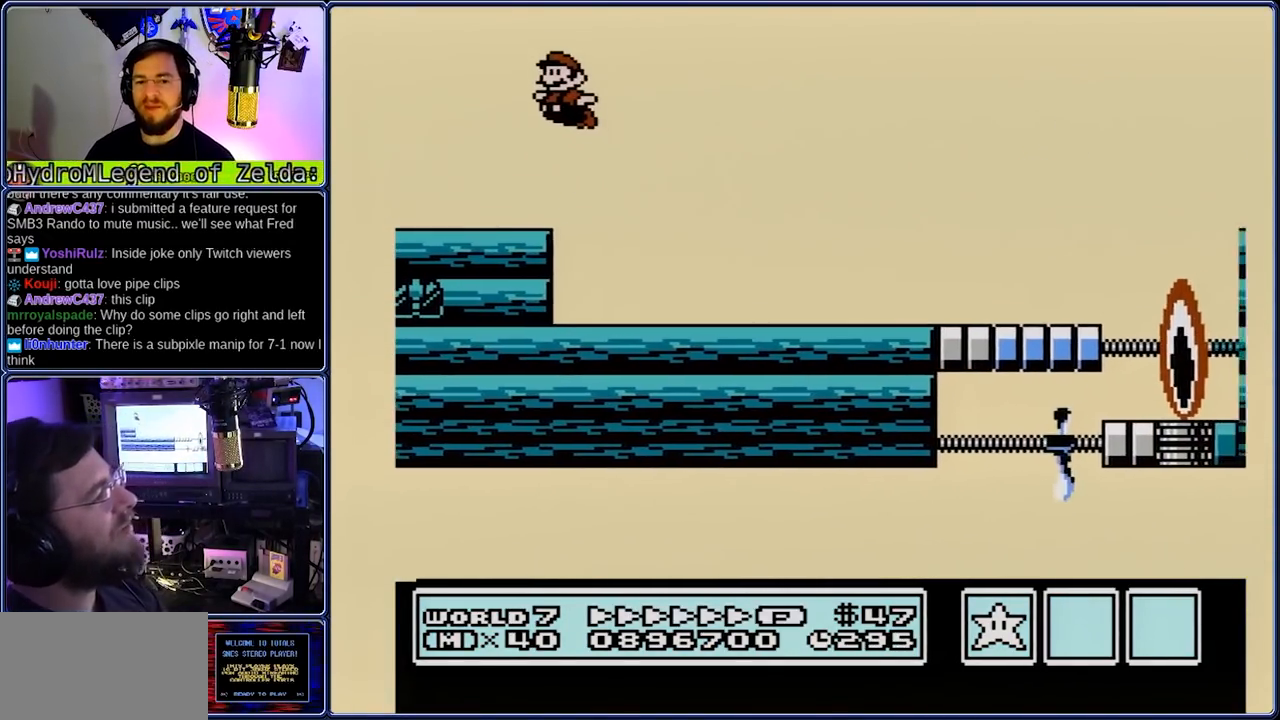
{"dt_ms": 500, "buttons": ["B", "DPAD_RIGHT"], "events": [[283, "A", "up"], [283, "DPAD_RIGHT", "down"], [400, "DPAD_LEFT", "up"]]}
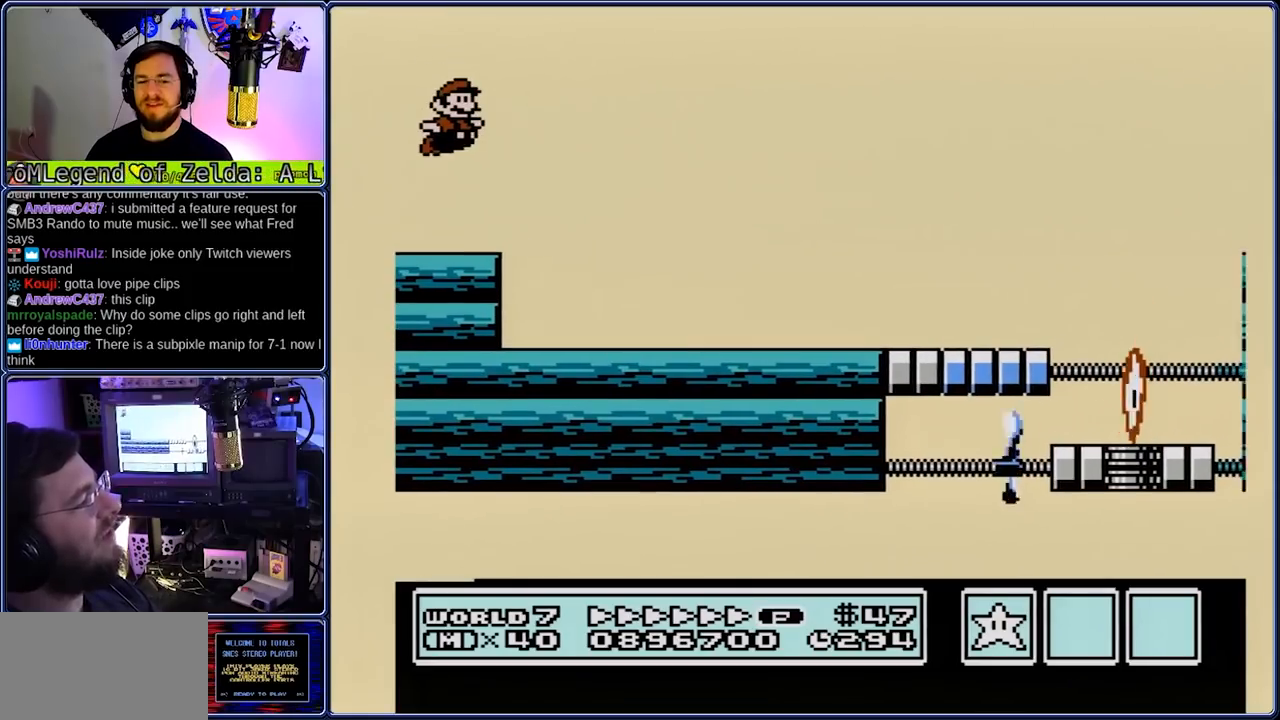
{"dt_ms": 500, "buttons": ["B", "DPAD_RIGHT"], "events": [[183, "A", "down"], [450, "A", "up"]]}
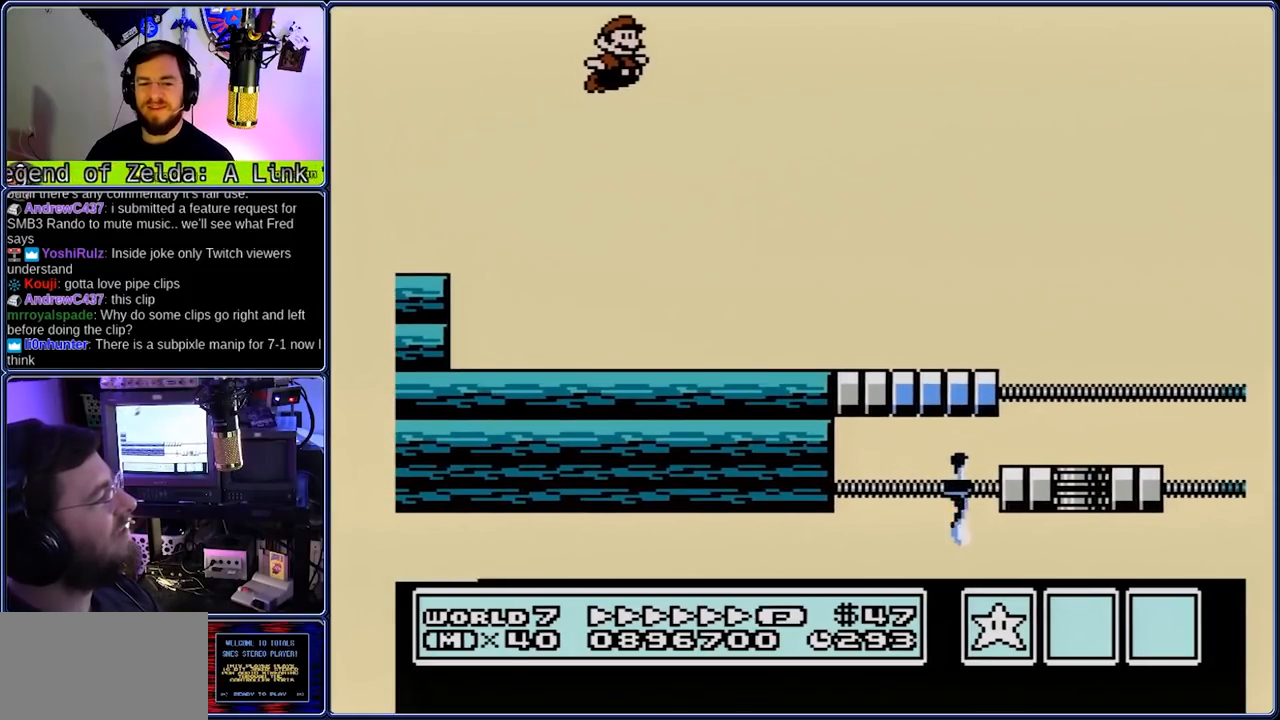
{"dt_ms": 500, "buttons": ["B", "DPAD_RIGHT"], "events": []}
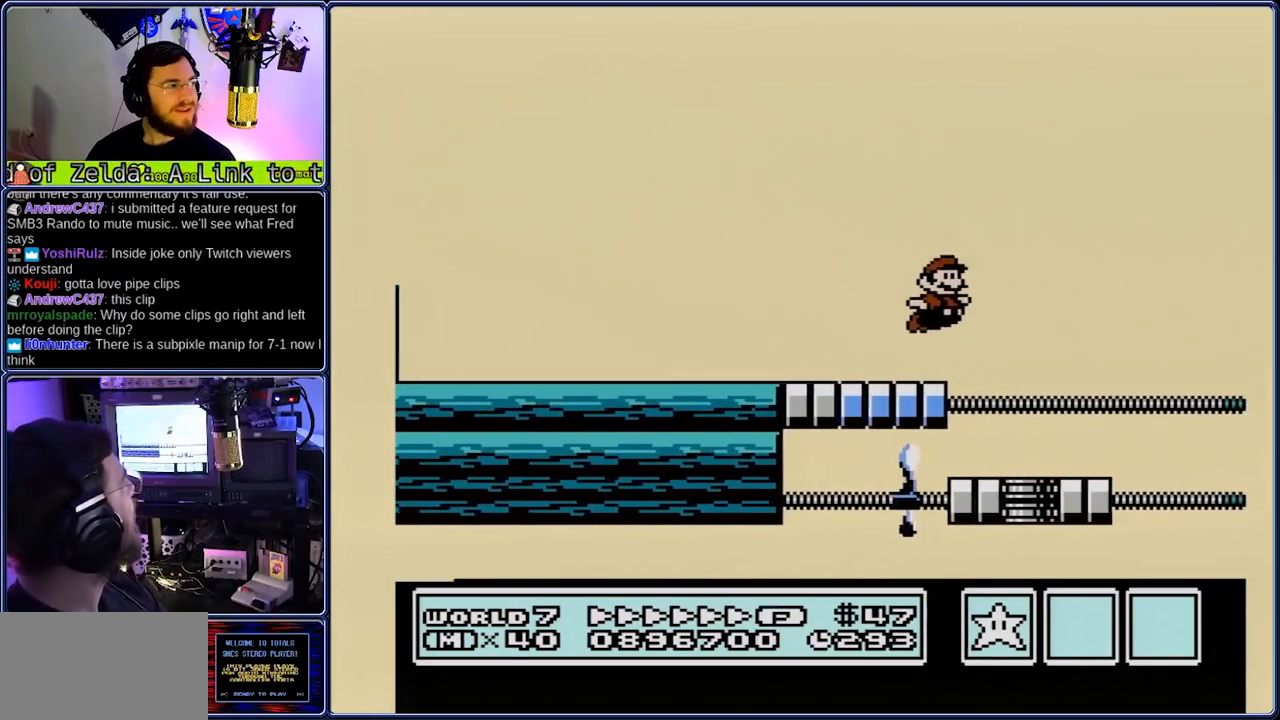
{"dt_ms": 500, "buttons": ["A", "B", "DPAD_LEFT"], "events": [[183, "A", "down"], [383, "DPAD_LEFT", "down"], [467, "DPAD_RIGHT", "up"]]}
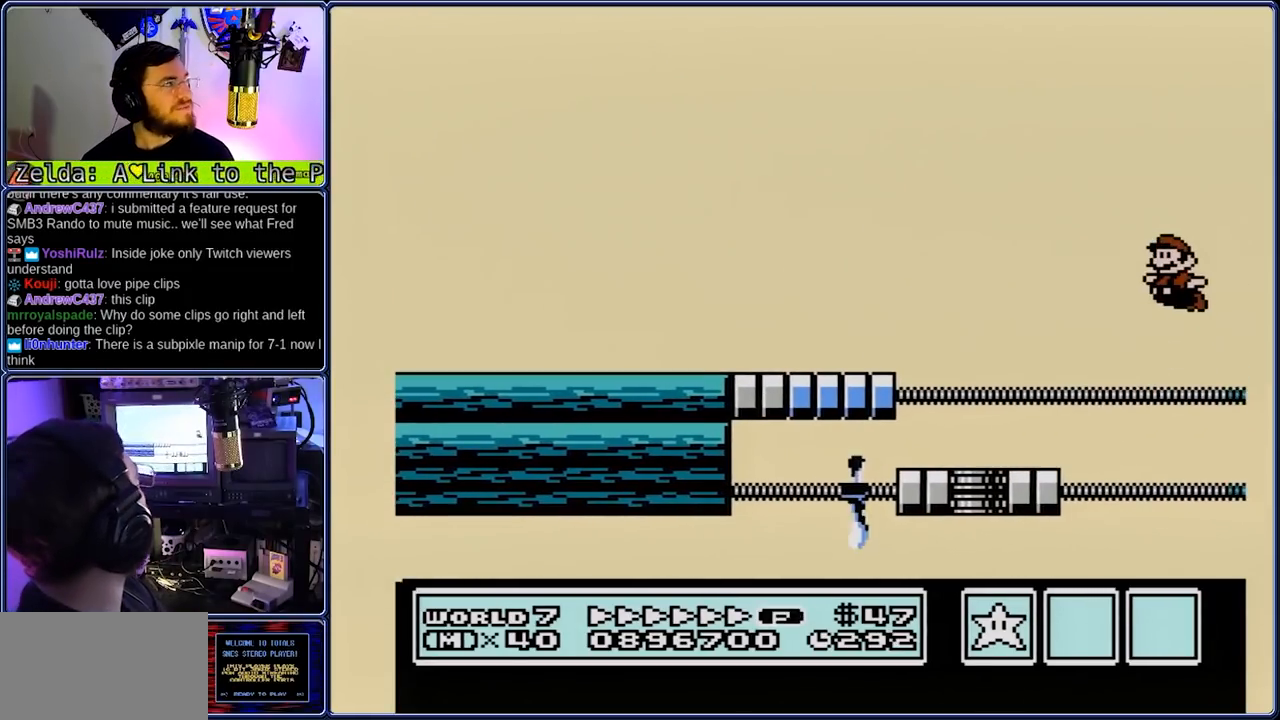
{"dt_ms": 500, "buttons": ["A", "B", "DPAD_LEFT"], "events": []}
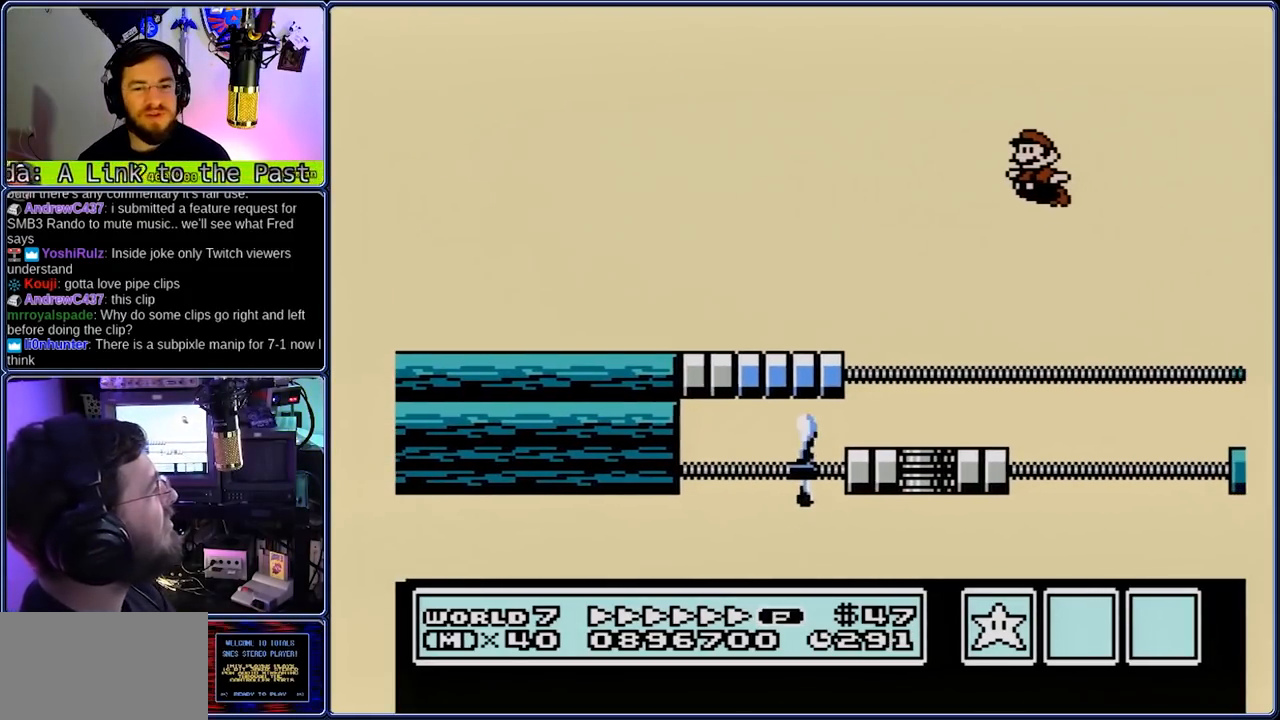
{"dt_ms": 500, "buttons": ["A", "B", "DPAD_LEFT"], "events": [[400, "DPAD_DOWN", "down"], [400, "DPAD_LEFT", "up"], [400, "DPAD_RIGHT", "down"], [467, "DPAD_DOWN", "up"], [467, "DPAD_LEFT", "down"], [467, "DPAD_RIGHT", "up"]]}
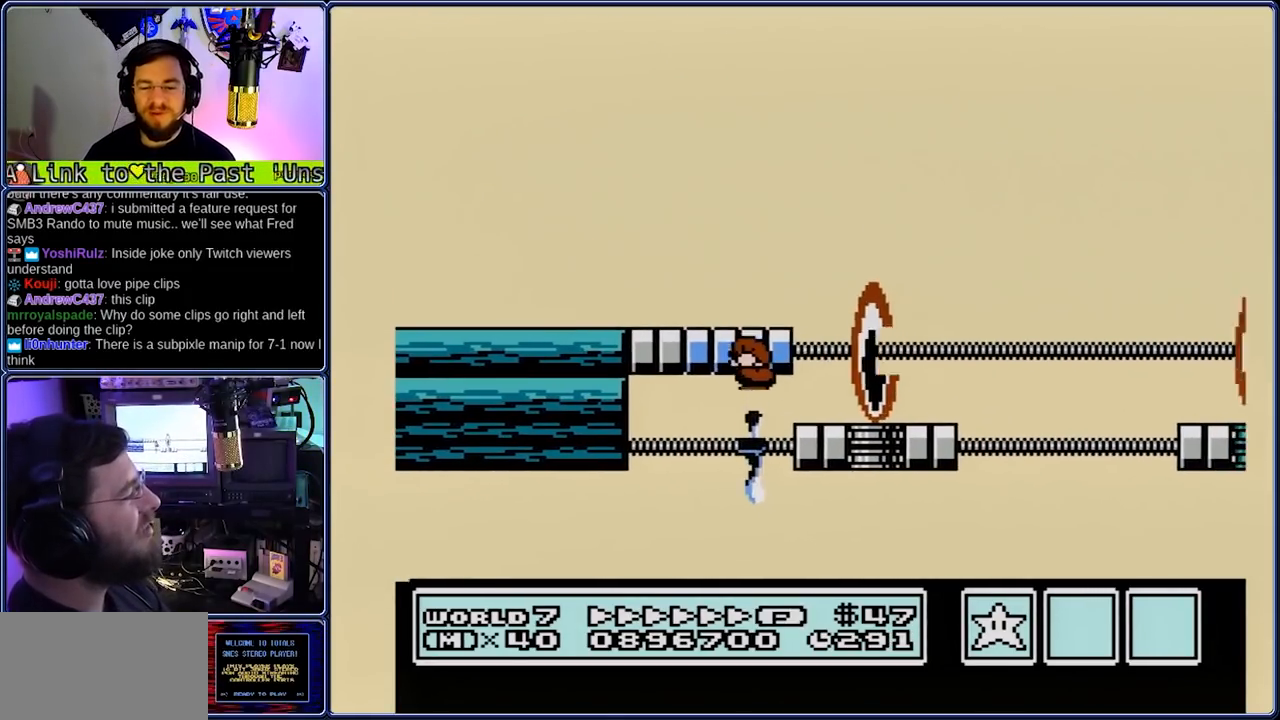
{"dt_ms": 1000, "buttons": ["A", "B", "DPAD_RIGHT"], "events": [[33, "A", "up"], [167, "A", "down"], [233, "A", "up"], [500, "A", "down"], [567, "A", "up"], [900, "A", "down"], [900, "DPAD_RIGHT", "down"], [983, "DPAD_LEFT", "up"]]}
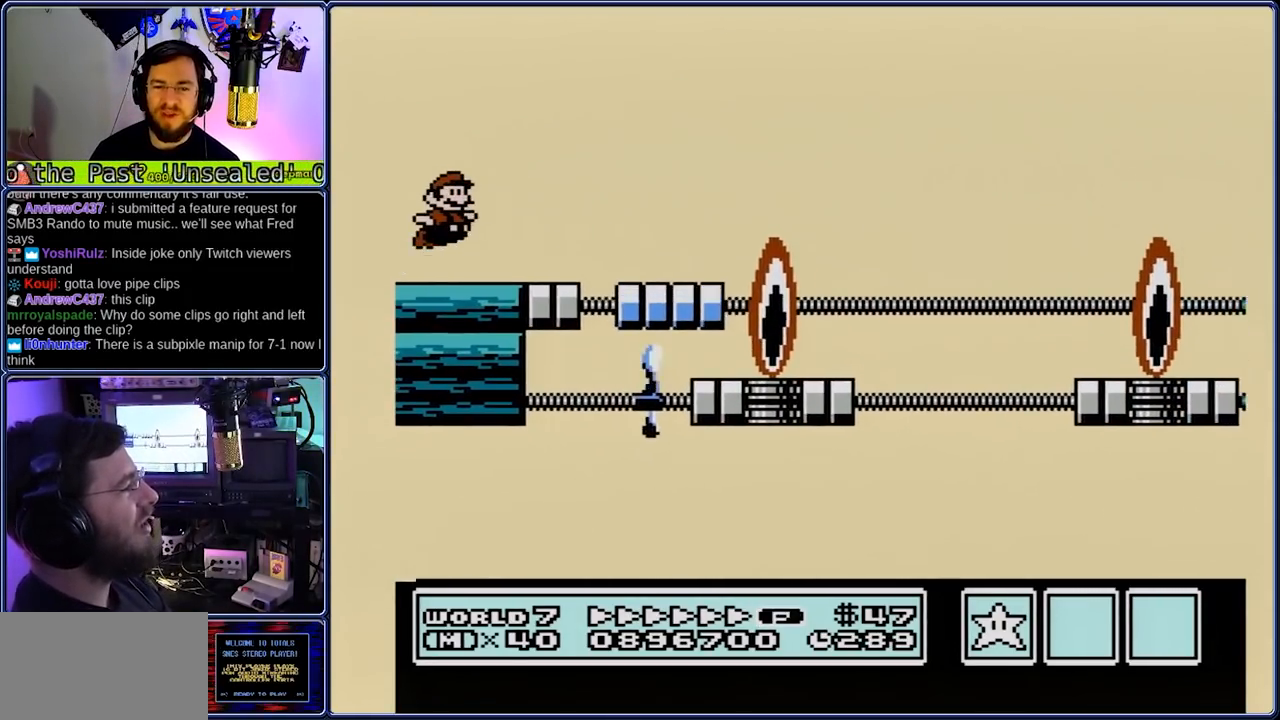
{"dt_ms": 500, "buttons": ["A", "B", "DPAD_RIGHT"], "events": []}
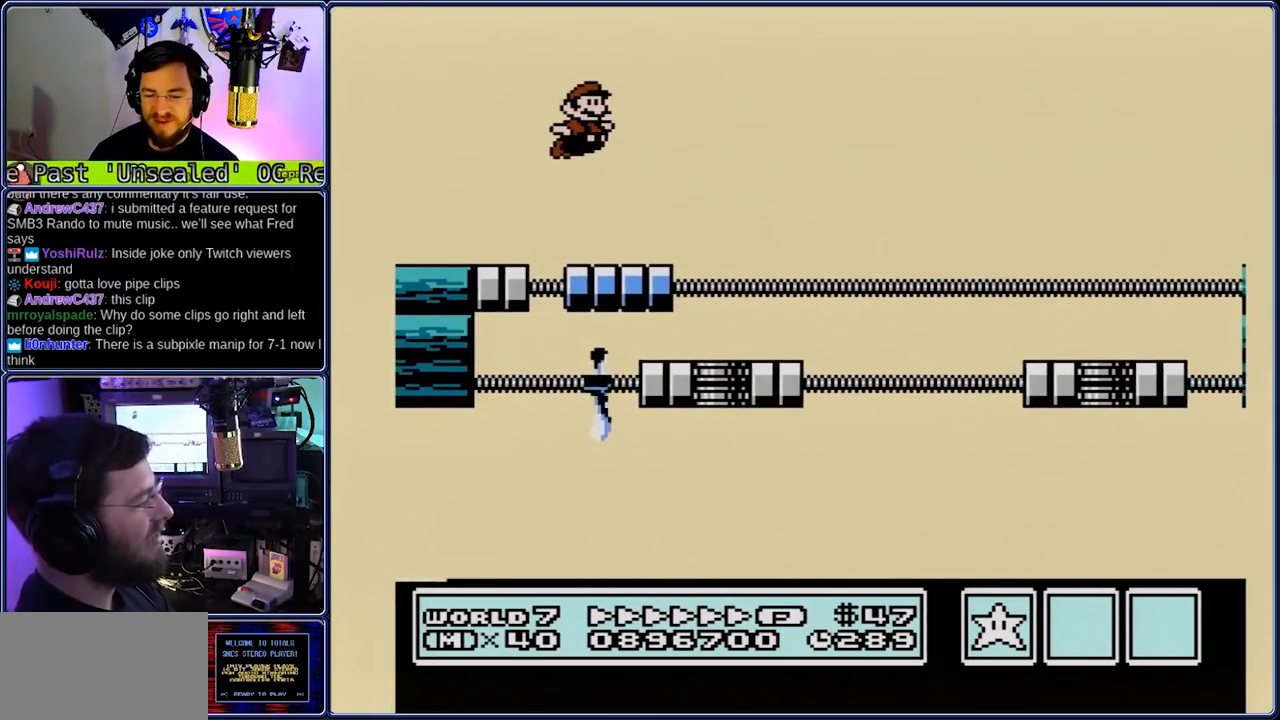
{"dt_ms": 500, "buttons": ["A", "B", "DPAD_RIGHT"], "events": [[17, "A", "up"], [150, "DPAD_DOWN", "down"], [217, "DPAD_DOWN", "up"], [417, "A", "down"]]}
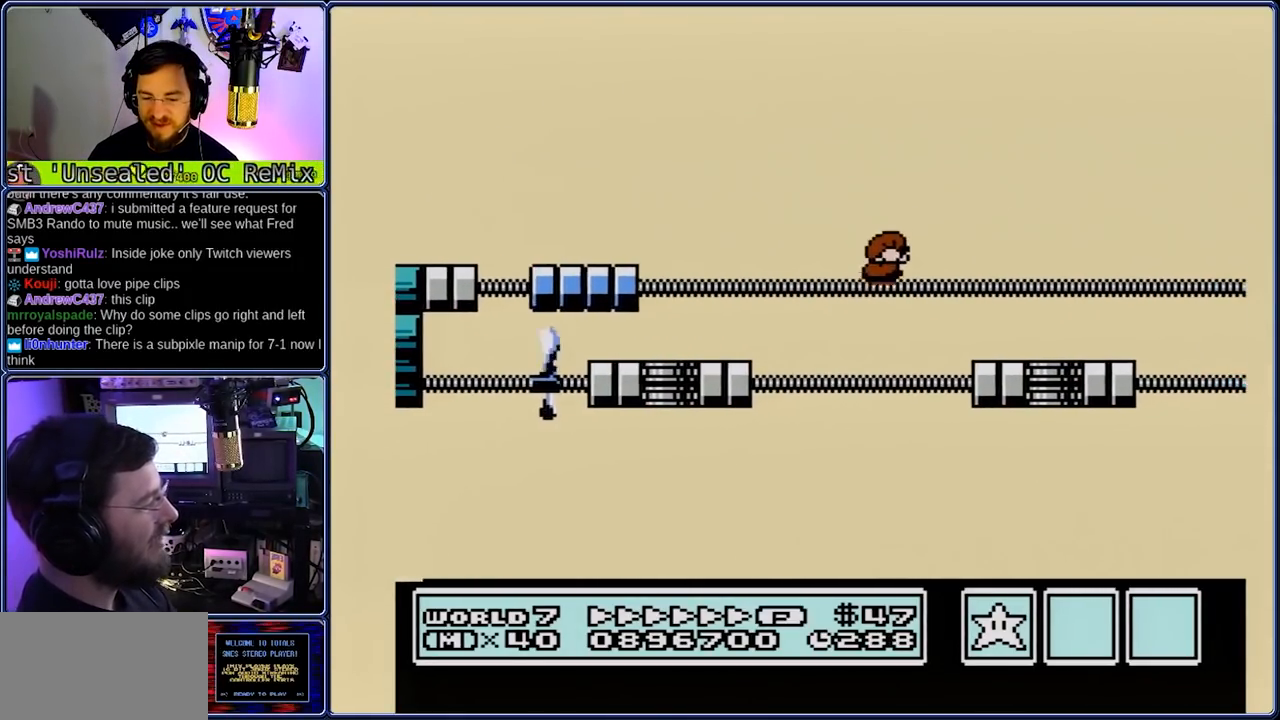
{"dt_ms": 500, "buttons": ["A", "B", "DPAD_RIGHT"], "events": []}
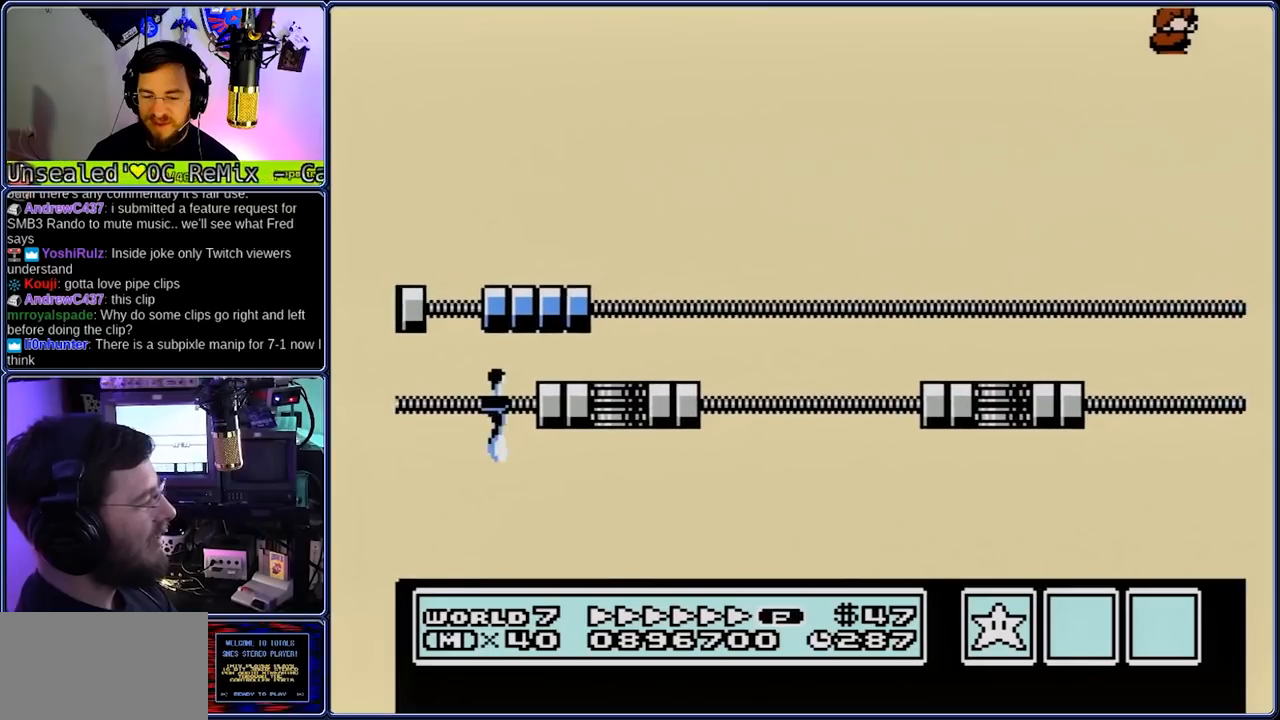
{"dt_ms": 500, "buttons": ["B", "DPAD_RIGHT"], "events": [[17, "A", "up"]]}
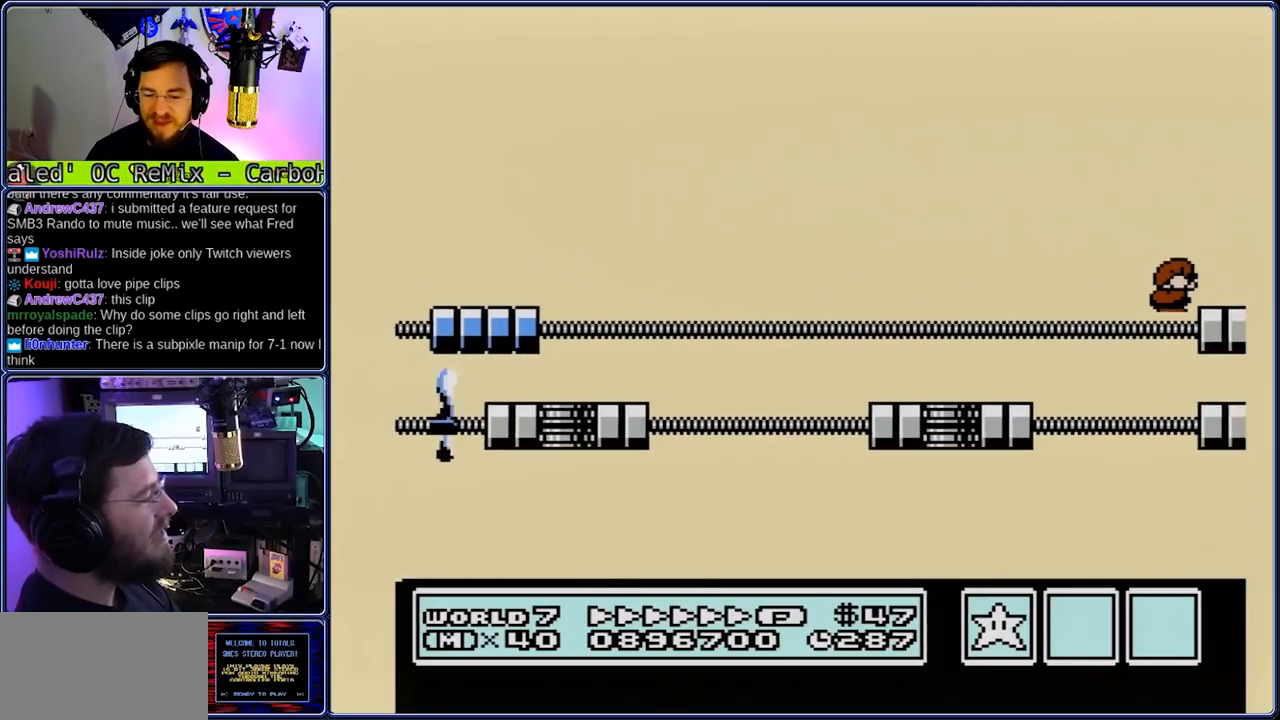
{"dt_ms": 500, "buttons": ["B", "DPAD_LEFT"], "events": [[133, "A", "down"], [133, "DPAD_LEFT", "down"], [200, "DPAD_RIGHT", "up"], [467, "A", "up"]]}
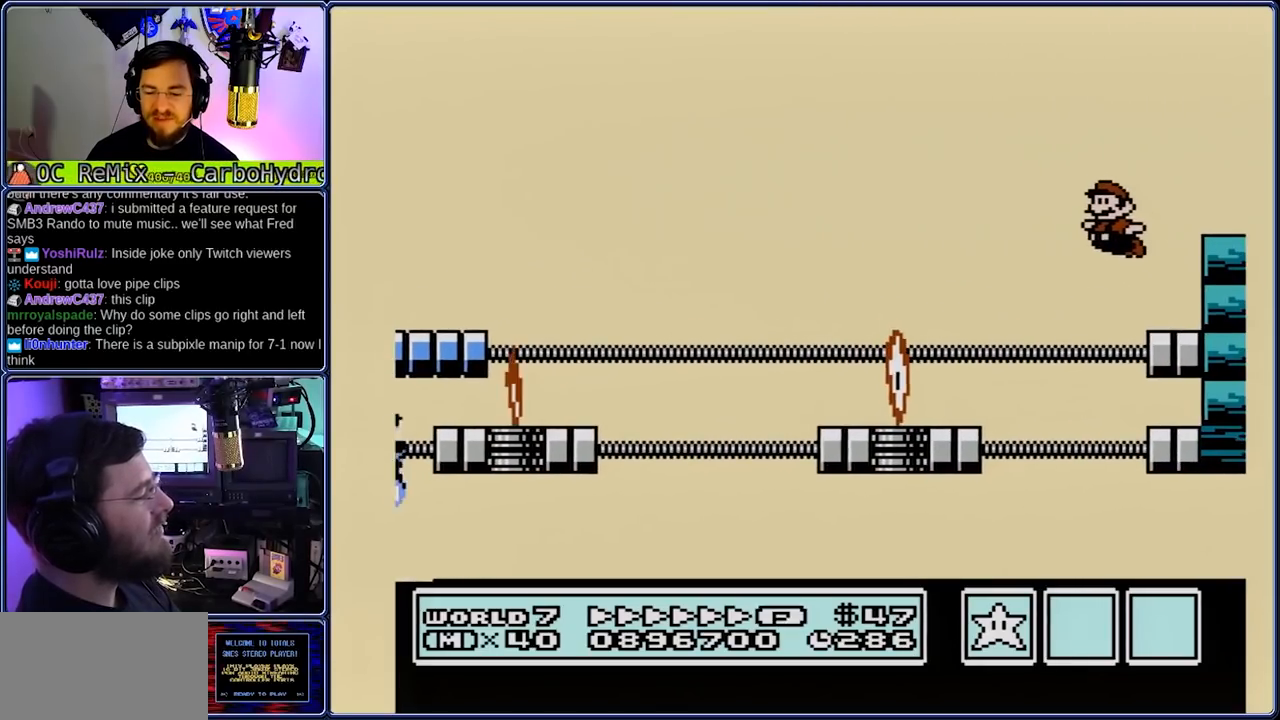
{"dt_ms": 500, "buttons": ["A", "B", "DPAD_LEFT"], "events": [[300, "DPAD_LEFT", "up"], [300, "DPAD_RIGHT", "down"], [433, "A", "down"], [433, "DPAD_LEFT", "down"], [433, "DPAD_RIGHT", "up"]]}
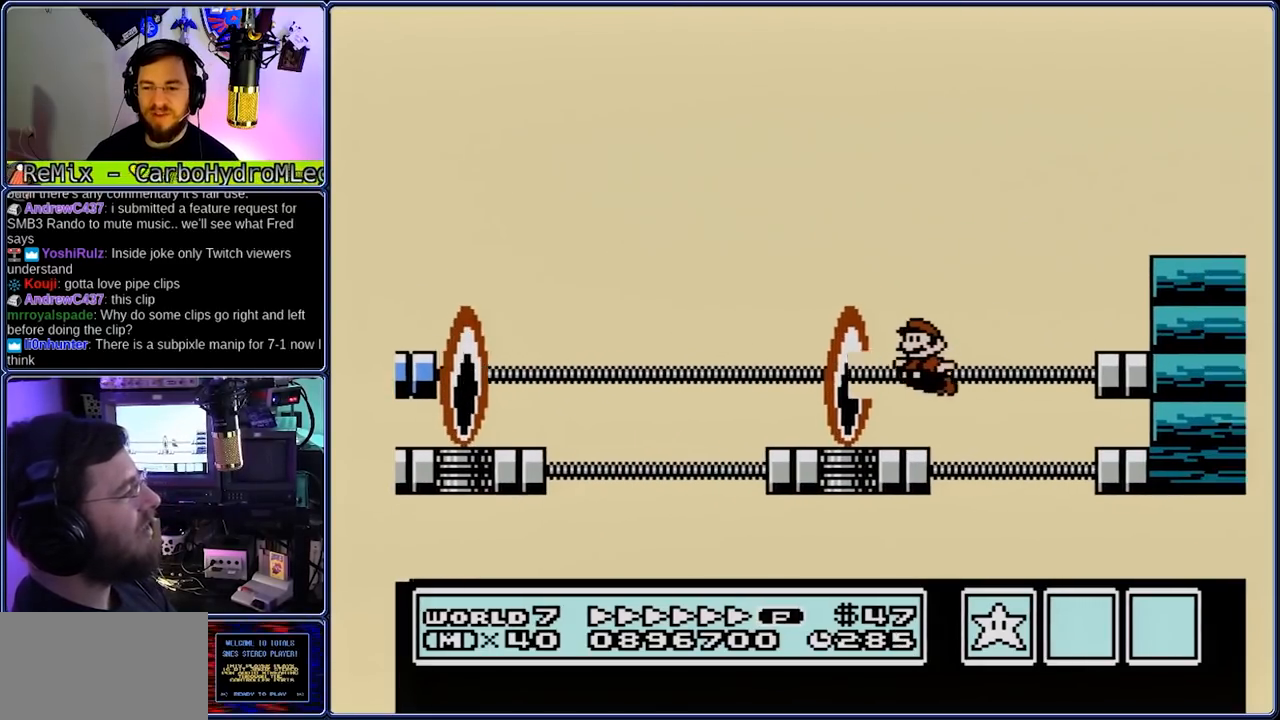
{"dt_ms": 500, "buttons": ["A", "B", "DPAD_LEFT"], "events": []}
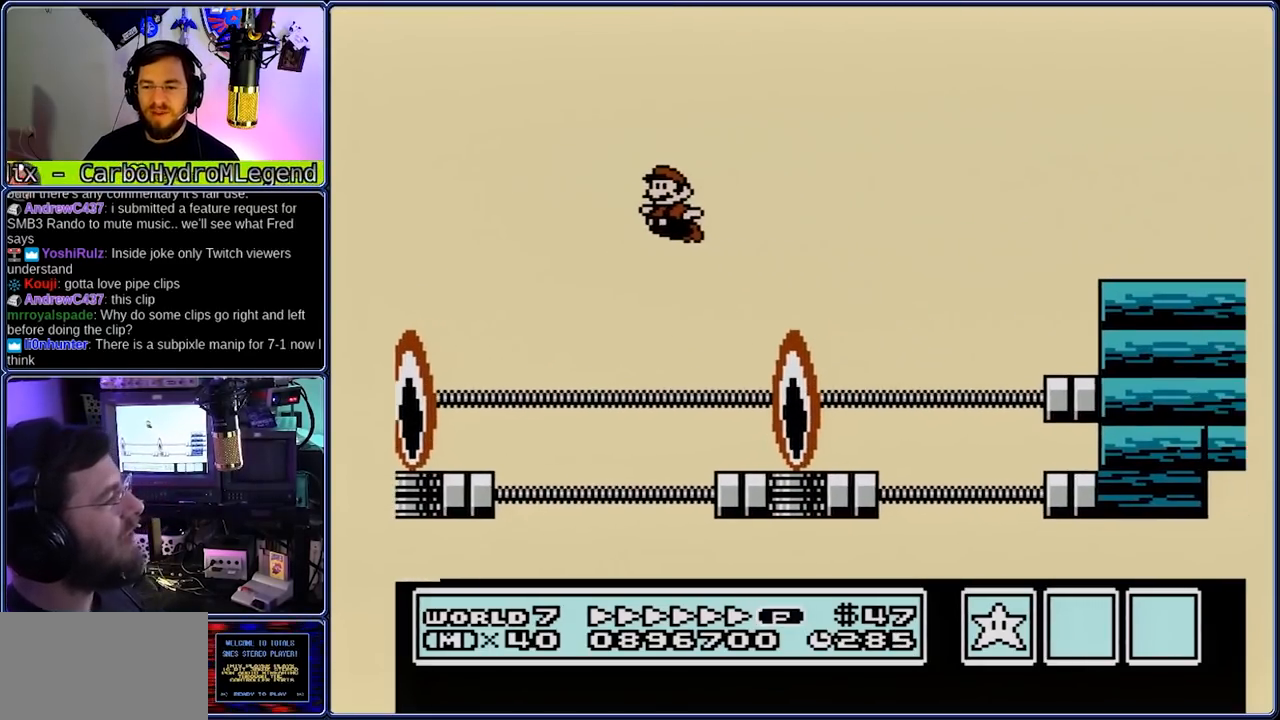
{"dt_ms": 500, "buttons": ["A", "B", "DPAD_RIGHT"], "events": [[250, "A", "up"], [383, "A", "down"], [383, "DPAD_RIGHT", "down"], [450, "DPAD_LEFT", "up"]]}
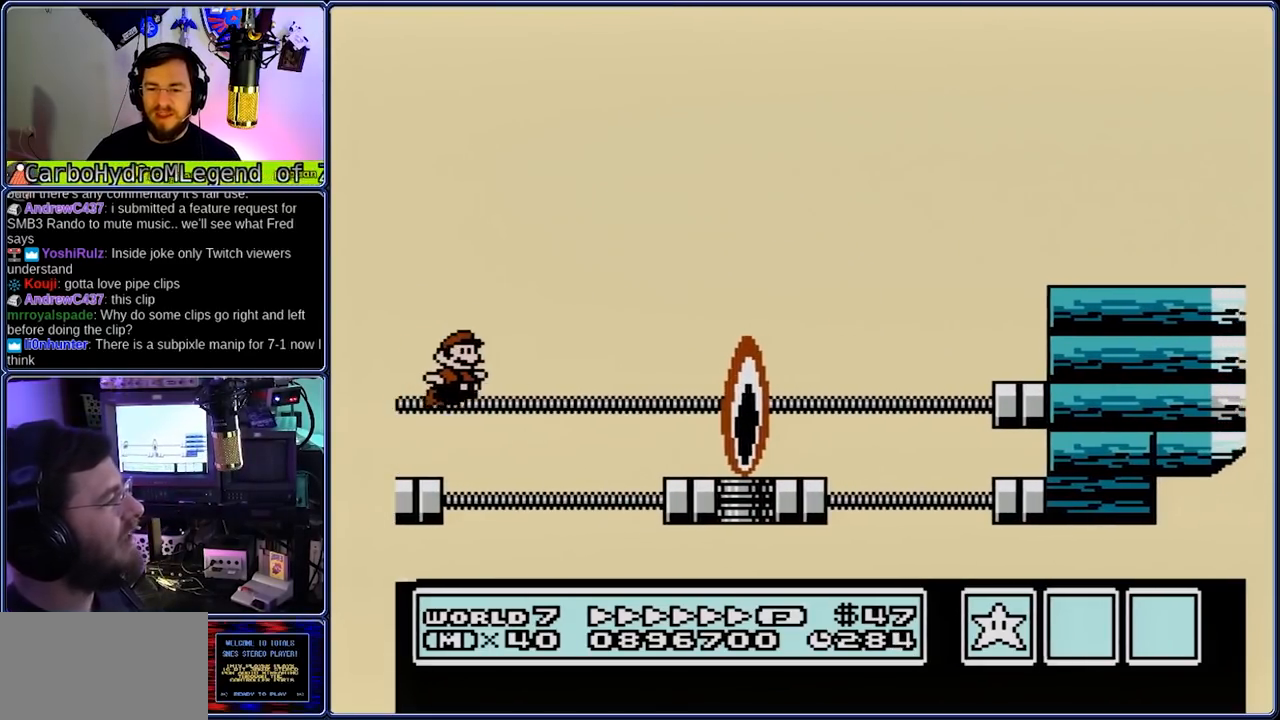
{"dt_ms": 500, "buttons": ["B", "DPAD_RIGHT"], "events": [[150, "A", "up"]]}
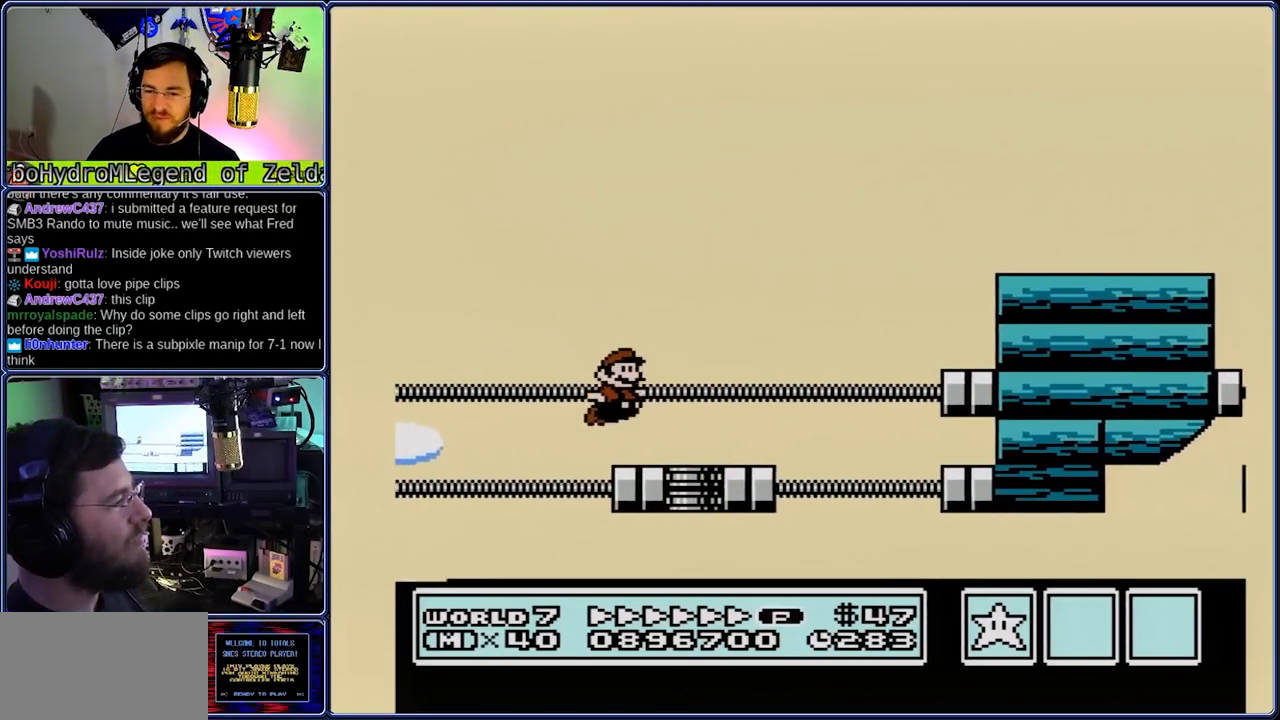
{"dt_ms": 500, "buttons": ["A", "B", "DPAD_RIGHT"], "events": [[117, "A", "down"], [117, "DPAD_DOWN", "down"], [183, "DPAD_DOWN", "up"]]}
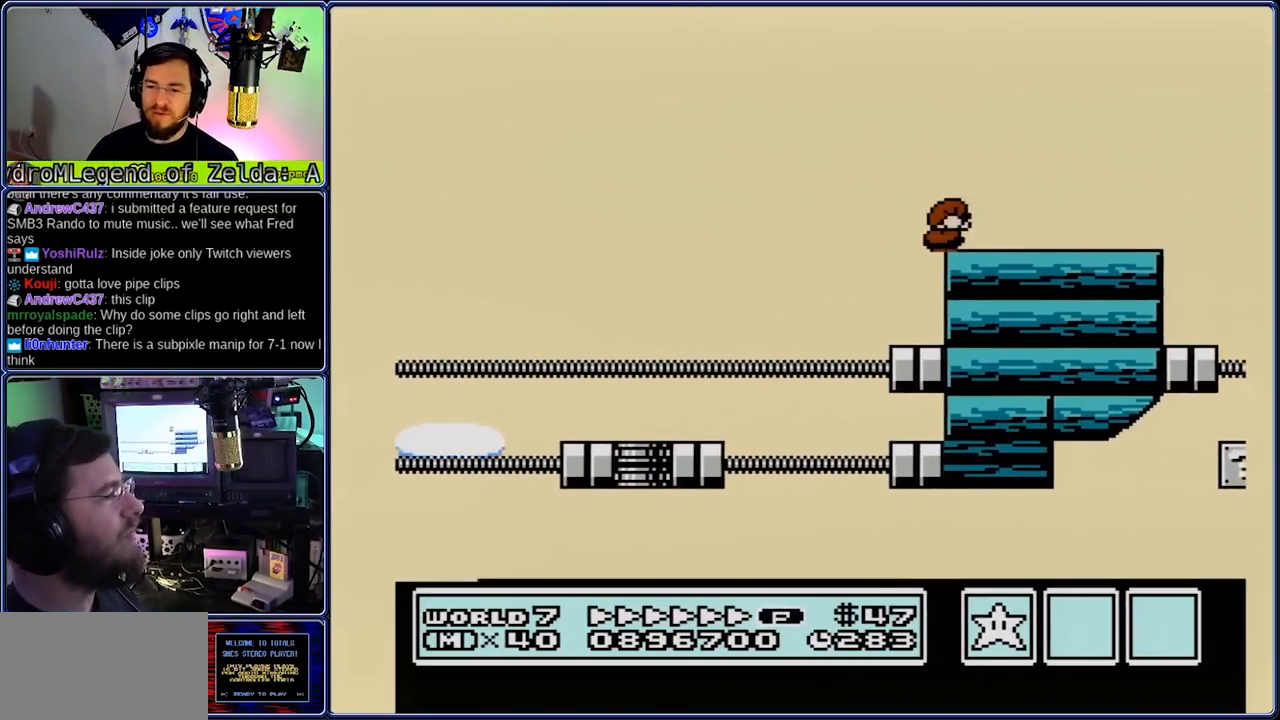
{"dt_ms": 1000, "buttons": ["B", "DPAD_RIGHT"], "events": [[233, "A", "up"], [500, "DPAD_LEFT", "down"], [567, "DPAD_RIGHT", "up"], [700, "A", "down"], [700, "DPAD_DOWN", "down"], [767, "A", "up"], [767, "DPAD_DOWN", "up"], [900, "DPAD_RIGHT", "down"], [967, "DPAD_LEFT", "up"]]}
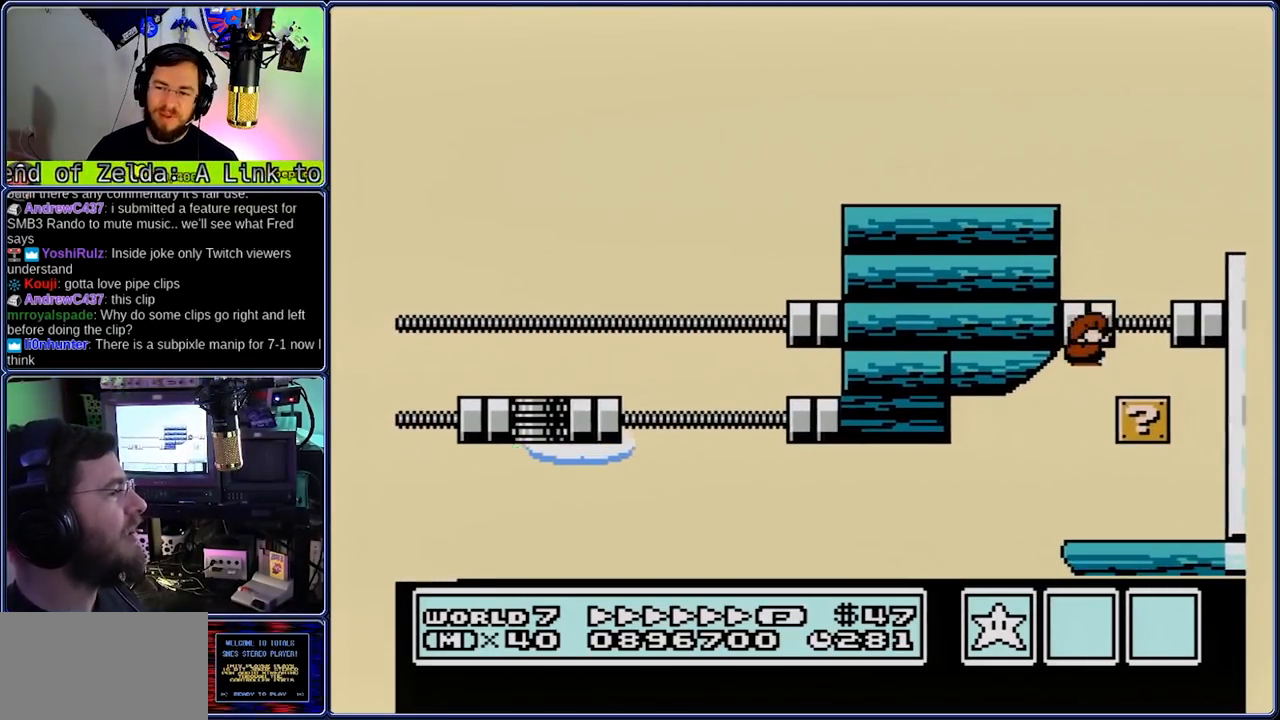
{"dt_ms": 500, "buttons": ["A", "B", "DPAD_LEFT"], "events": [[300, "A", "down"], [367, "A", "up"], [433, "A", "down"], [433, "DPAD_LEFT", "down"], [500, "DPAD_RIGHT", "up"]]}
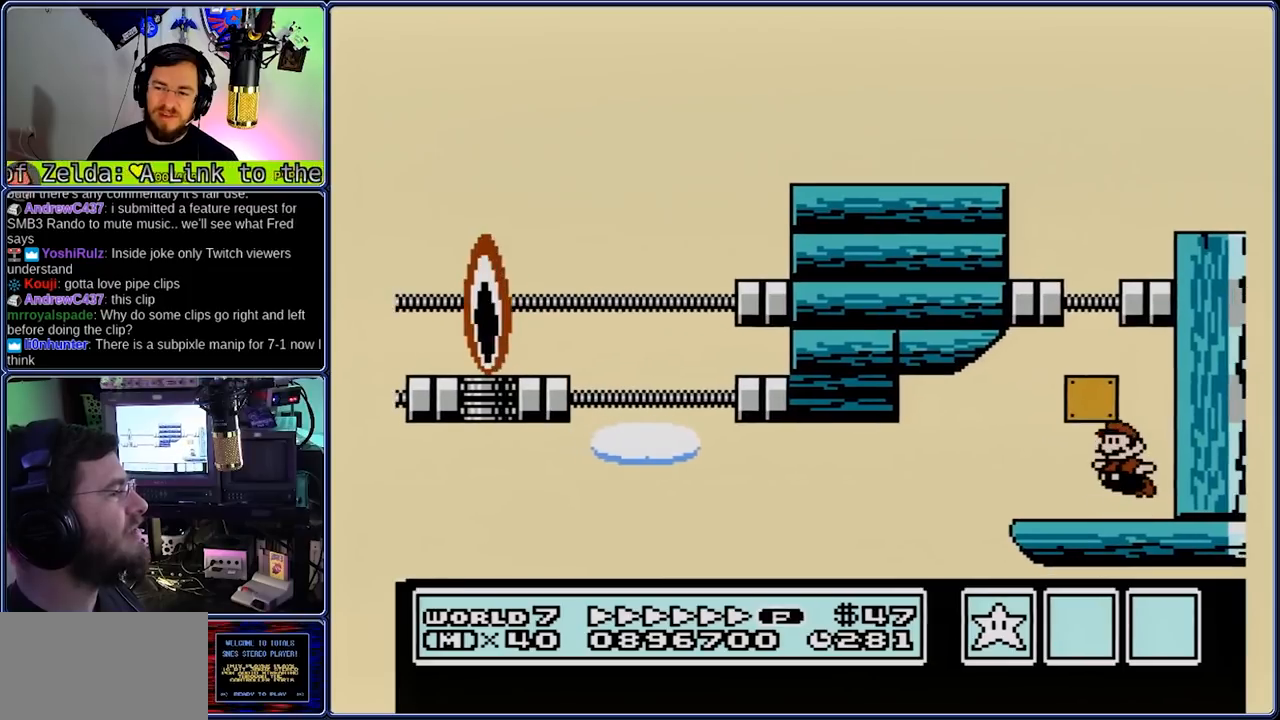
{"dt_ms": 500, "buttons": ["A", "B", "DPAD_RIGHT"], "events": [[200, "A", "up"], [350, "A", "down"], [350, "DPAD_RIGHT", "down"], [400, "DPAD_LEFT", "up"]]}
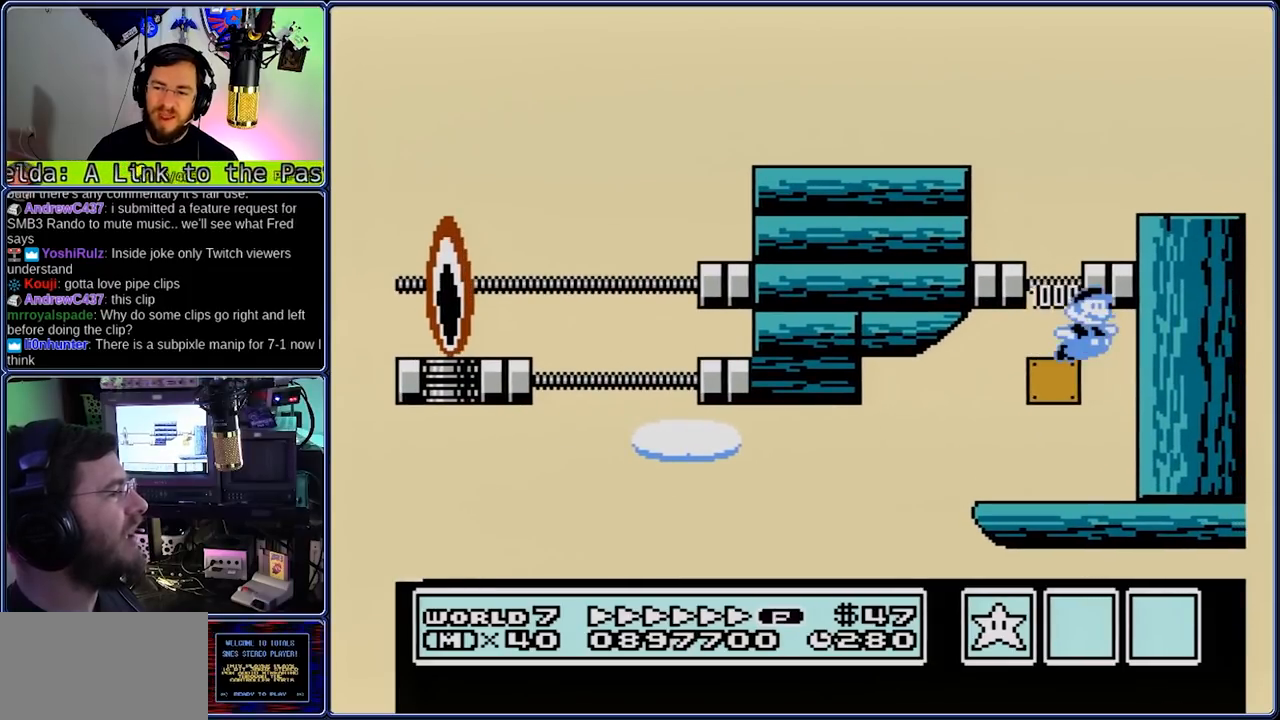
{"dt_ms": 500, "buttons": ["A", "B", "DPAD_LEFT"], "events": [[383, "DPAD_LEFT", "down"], [450, "DPAD_RIGHT", "up"]]}